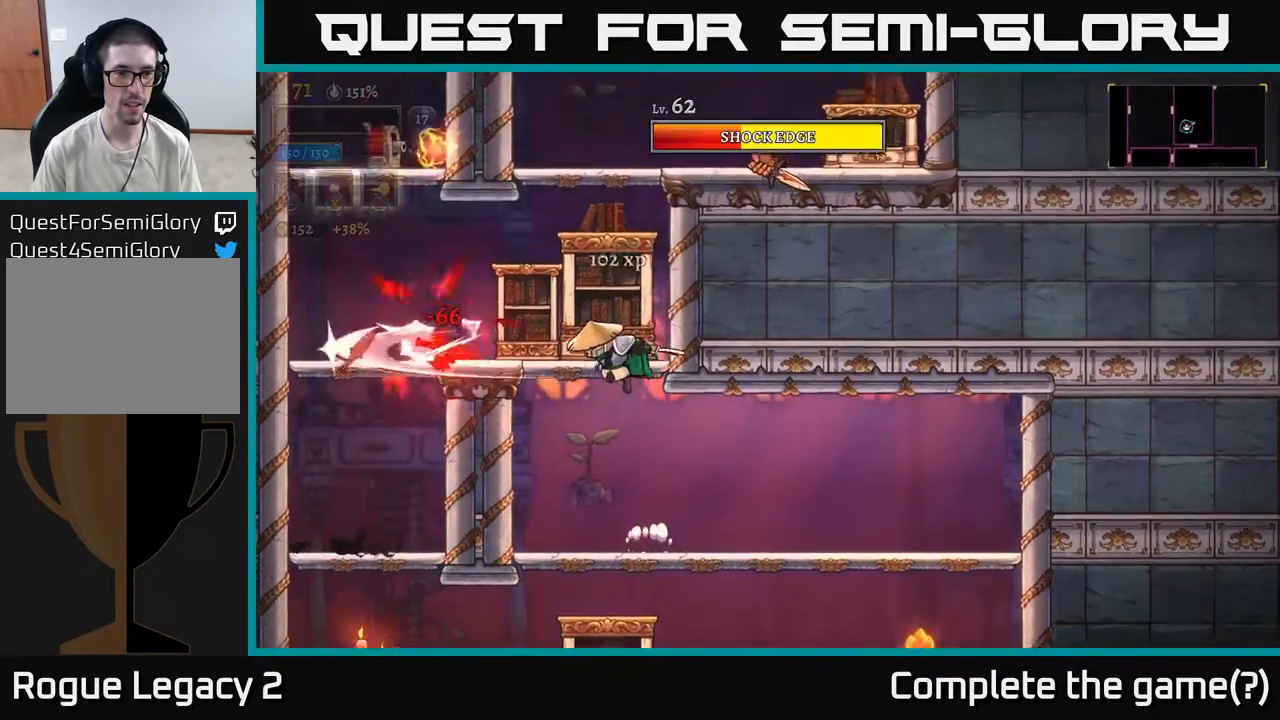
Gameplay with a controller (Xbox layout); each line is a JSON object with the inputs held at the frame after it. "events" lists button and stick changes between this image and that frame as [ms after this image, input, new state], when the widget could be followed in between.
{"buttons": [], "left_stick": "left", "right_stick": "center", "events": [[67, "A", "up"], [383, "left_stick", "left"]]}
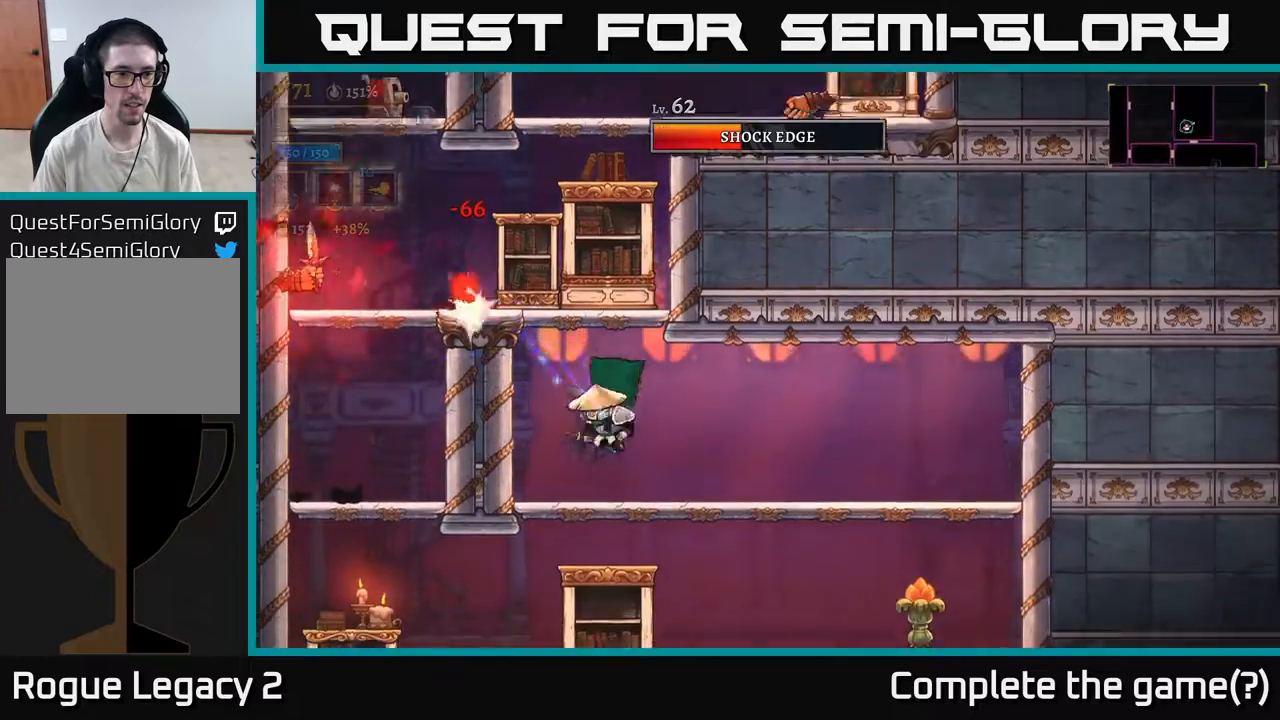
{"buttons": ["A", "X"], "left_stick": "center", "right_stick": "center", "events": [[300, "A", "down"], [333, "left_stick", "center"], [417, "X", "down"]]}
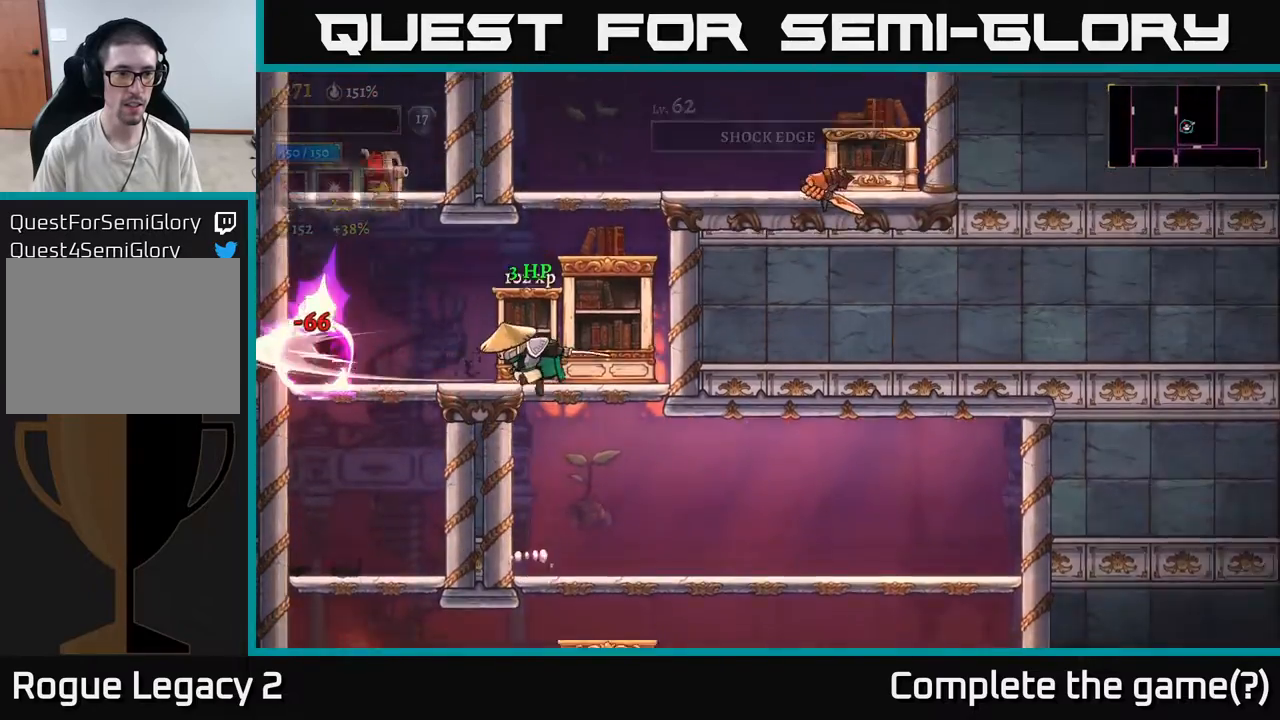
{"buttons": [], "left_stick": "left", "right_stick": "center", "events": [[50, "X", "up"], [67, "left_stick", "right"], [83, "A", "up"], [383, "left_stick", "left"]]}
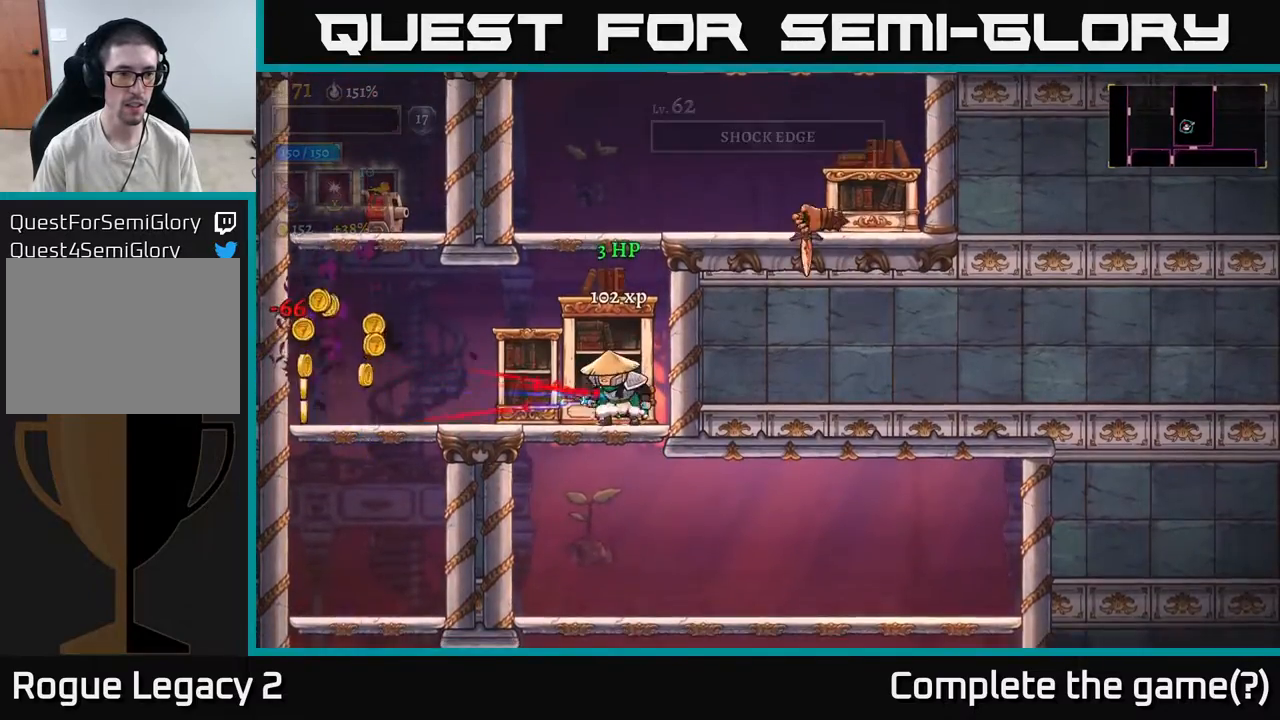
{"buttons": ["A"], "left_stick": "center", "right_stick": "center", "events": [[50, "left_stick", "center"], [200, "A", "down"], [250, "left_stick", "left"], [300, "X", "down"], [383, "left_stick", "center"], [433, "X", "up"]]}
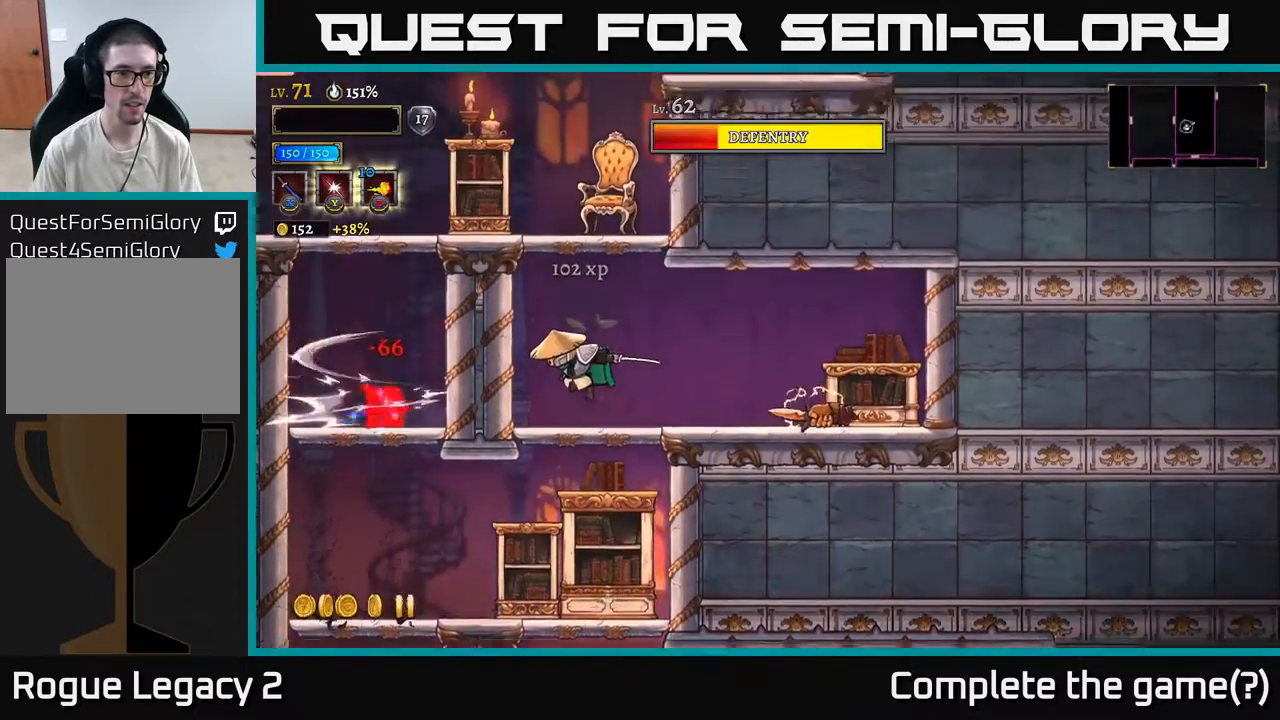
{"buttons": ["X"], "left_stick": "center", "right_stick": "center", "events": [[133, "A", "up"], [283, "left_stick", "right"], [383, "X", "down"], [500, "left_stick", "center"]]}
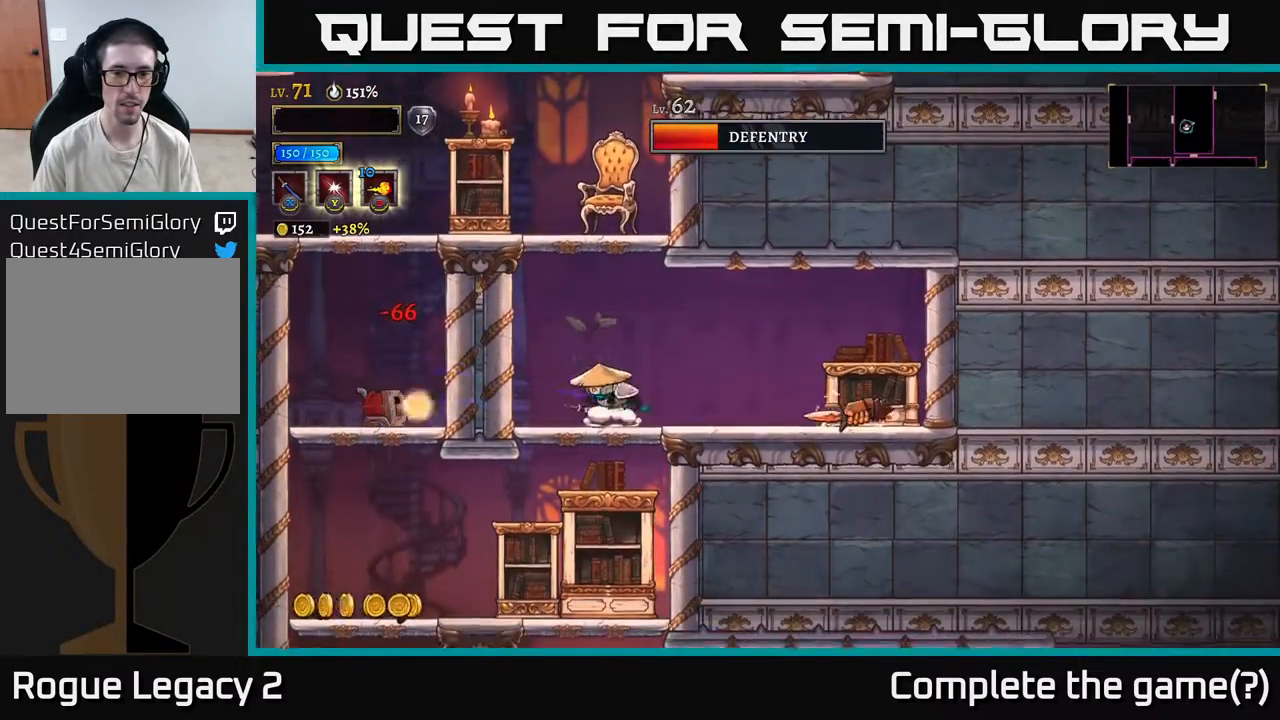
{"buttons": [], "left_stick": "left", "right_stick": "center", "events": [[33, "X", "up"], [183, "left_stick", "left"], [250, "left_stick", "right"], [317, "X", "down"], [400, "X", "up"], [417, "left_stick", "center"], [500, "left_stick", "left"]]}
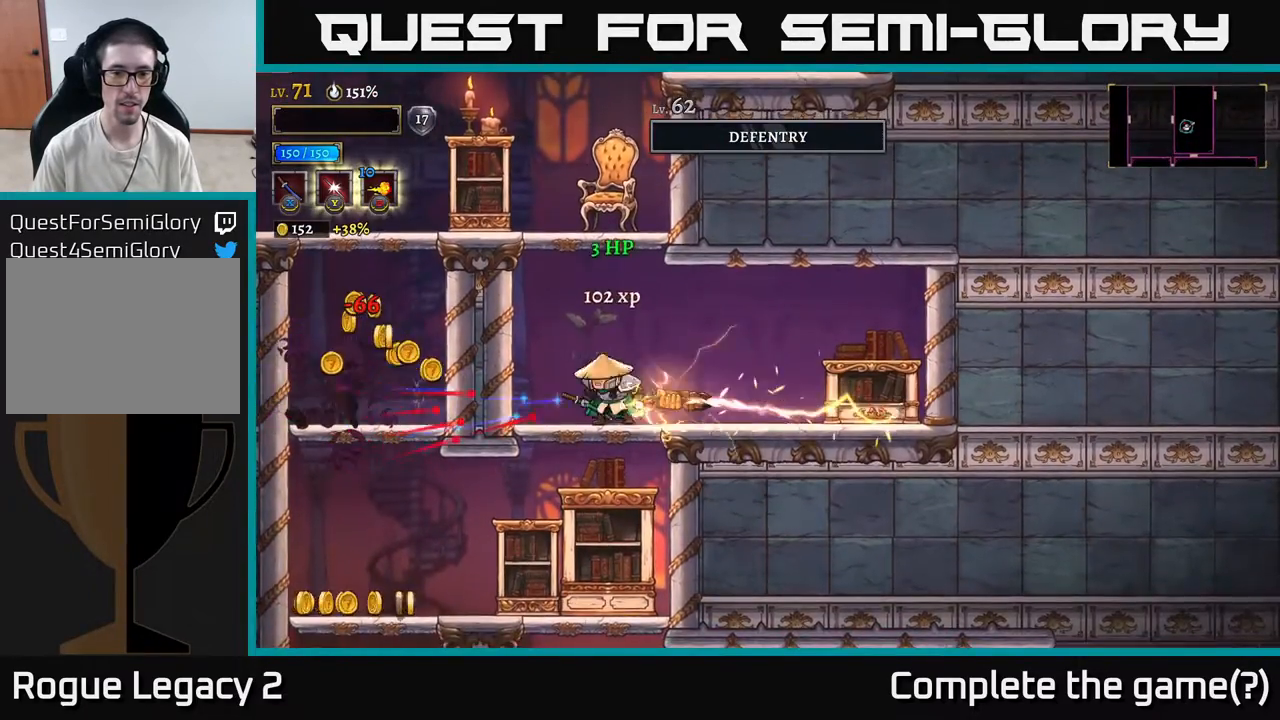
{"buttons": [], "left_stick": "right", "right_stick": "center", "events": [[50, "R2", "down"], [117, "left_stick", "right"], [167, "R2", "up"], [233, "R2", "down"], [367, "R2", "up"]]}
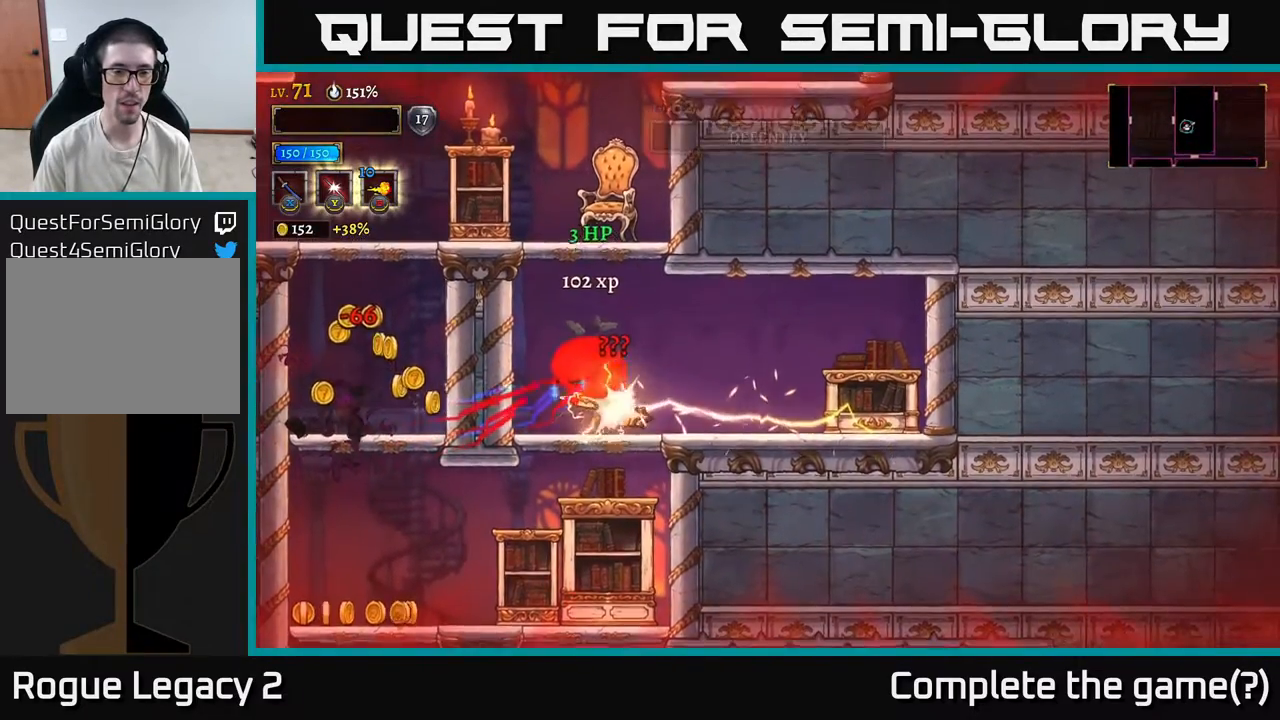
{"buttons": [], "left_stick": "right", "right_stick": "center", "events": [[317, "R2", "down"], [417, "R2", "up"]]}
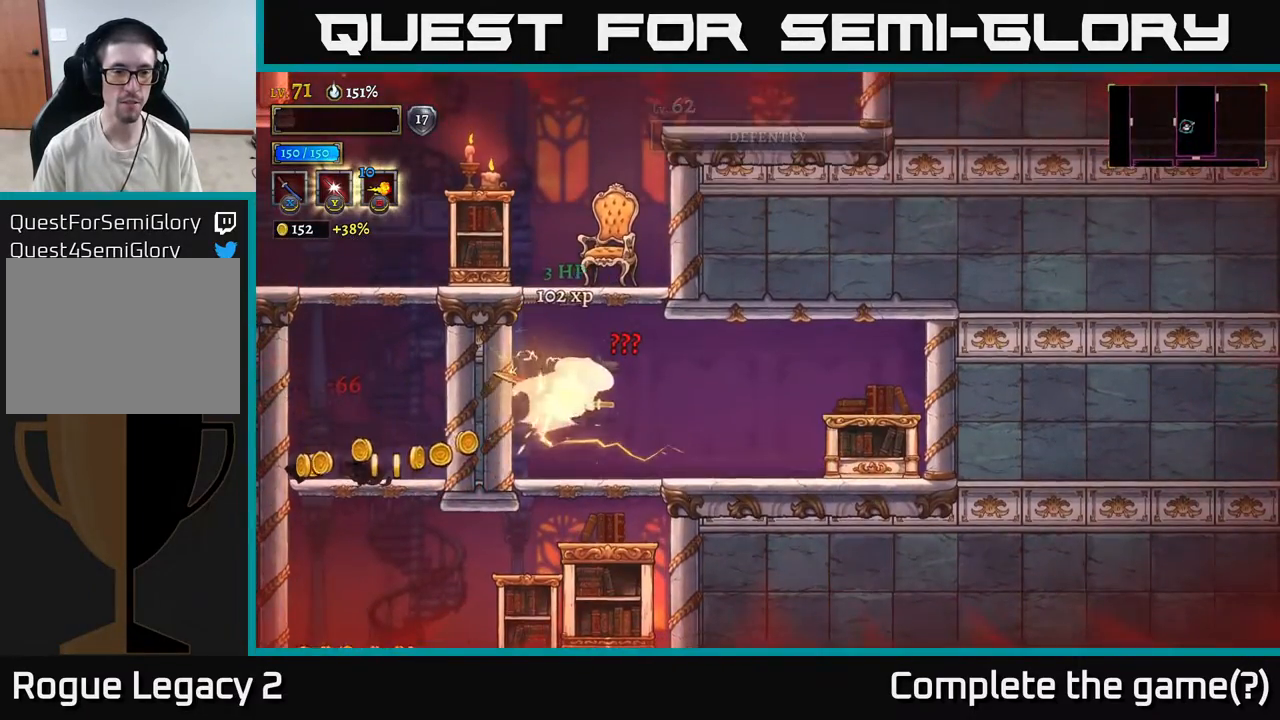
{"buttons": [], "left_stick": "right", "right_stick": "center", "events": [[17, "R2", "down"], [200, "R2", "up"]]}
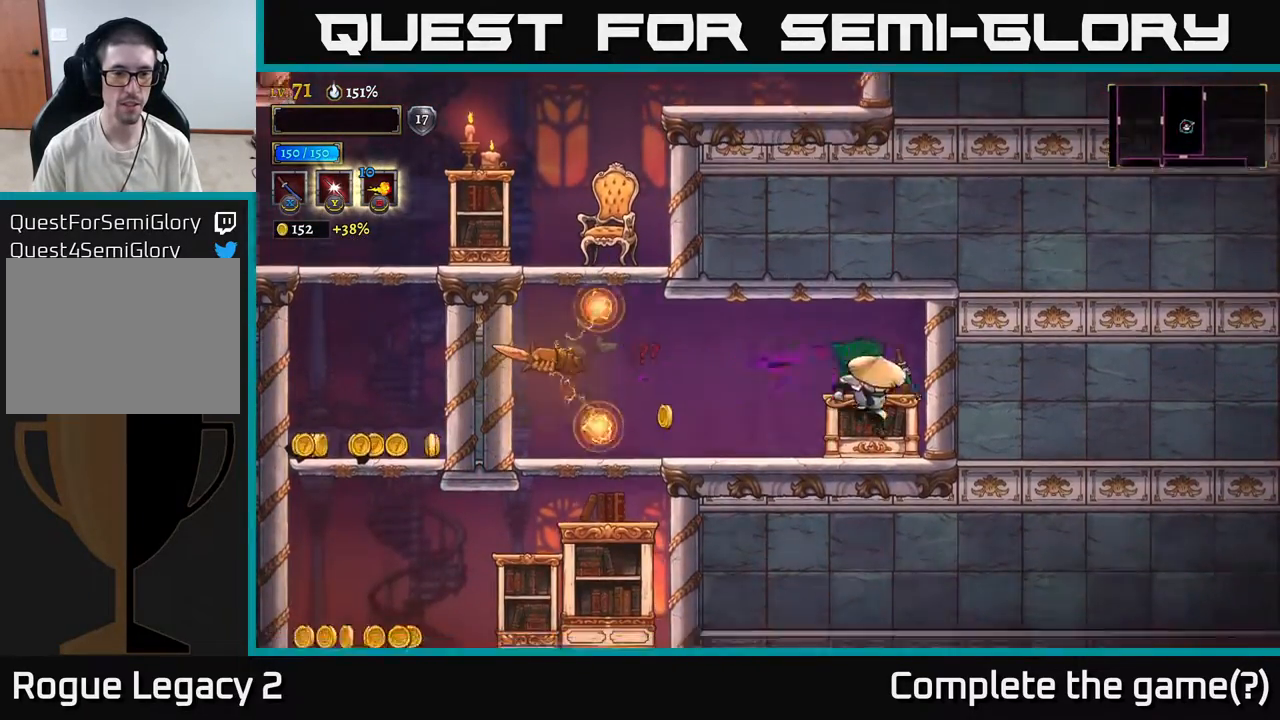
{"buttons": ["L2"], "left_stick": "center", "right_stick": "center", "events": [[167, "A", "down"], [217, "left_stick", "left"], [250, "L2", "down"], [267, "A", "up"], [267, "X", "down"], [367, "X", "up"], [433, "left_stick", "center"]]}
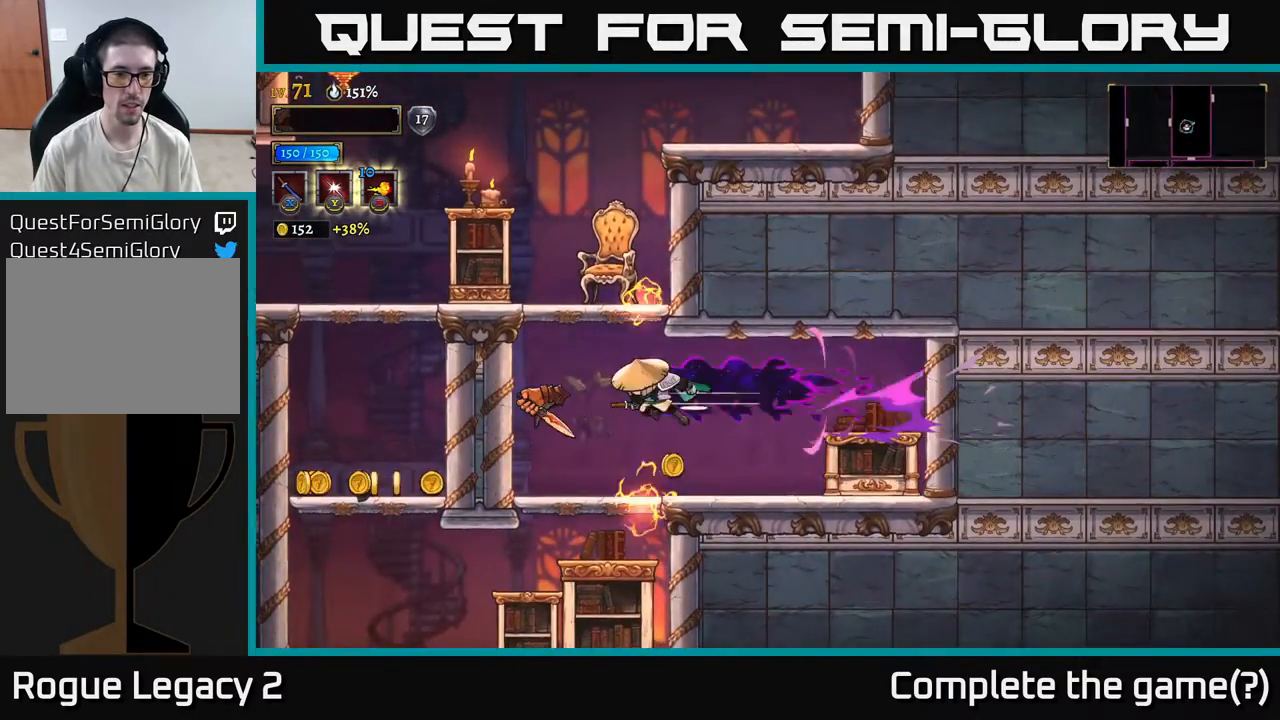
{"buttons": [], "left_stick": "right", "right_stick": "center", "events": [[50, "X", "down"], [67, "L2", "up"], [117, "X", "up"], [183, "left_stick", "right"]]}
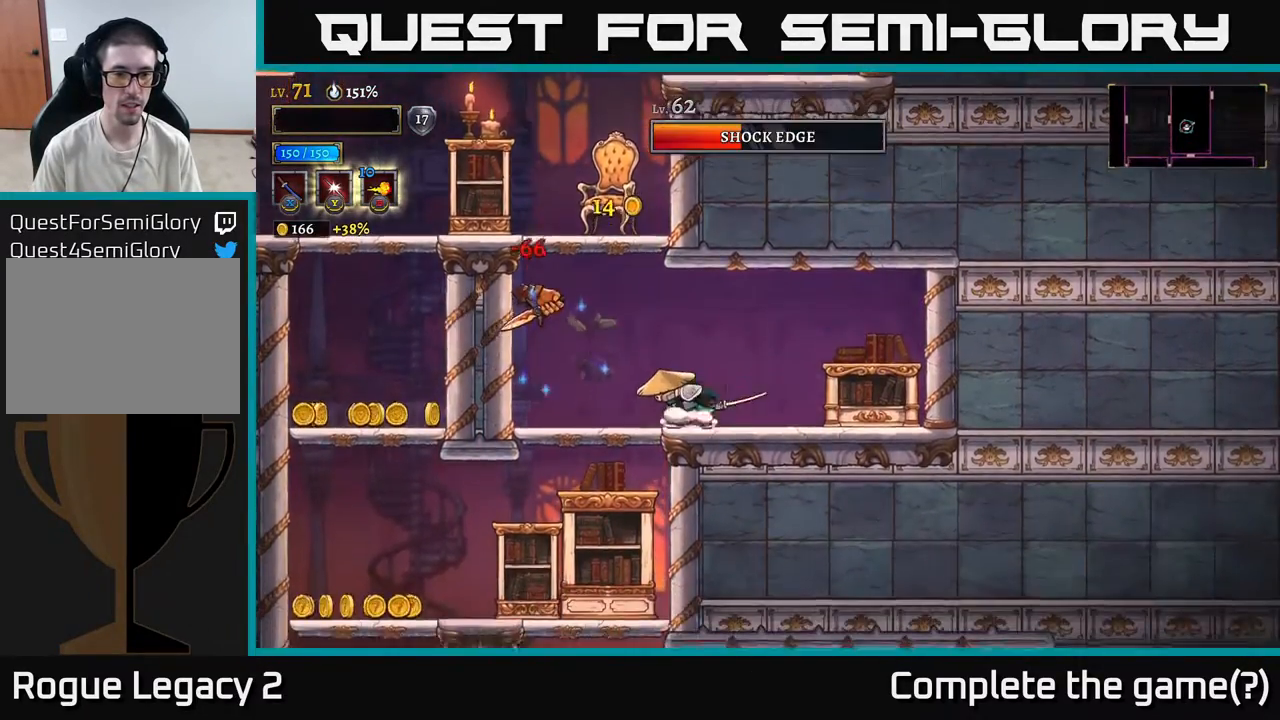
{"buttons": ["X"], "left_stick": "center", "right_stick": "center", "events": [[283, "A", "down"], [333, "left_stick", "left"], [383, "X", "down"], [400, "A", "up"], [483, "left_stick", "center"]]}
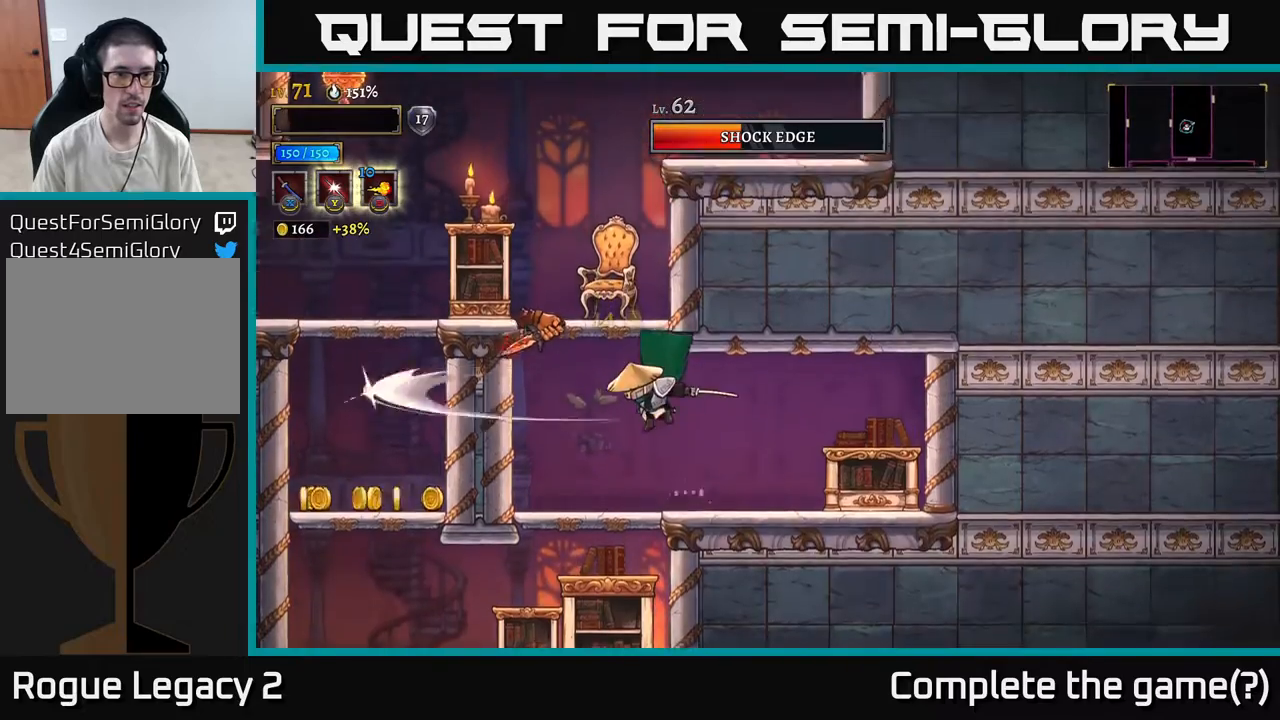
{"buttons": [], "left_stick": "right", "right_stick": "center", "events": [[33, "X", "up"], [250, "left_stick", "right"]]}
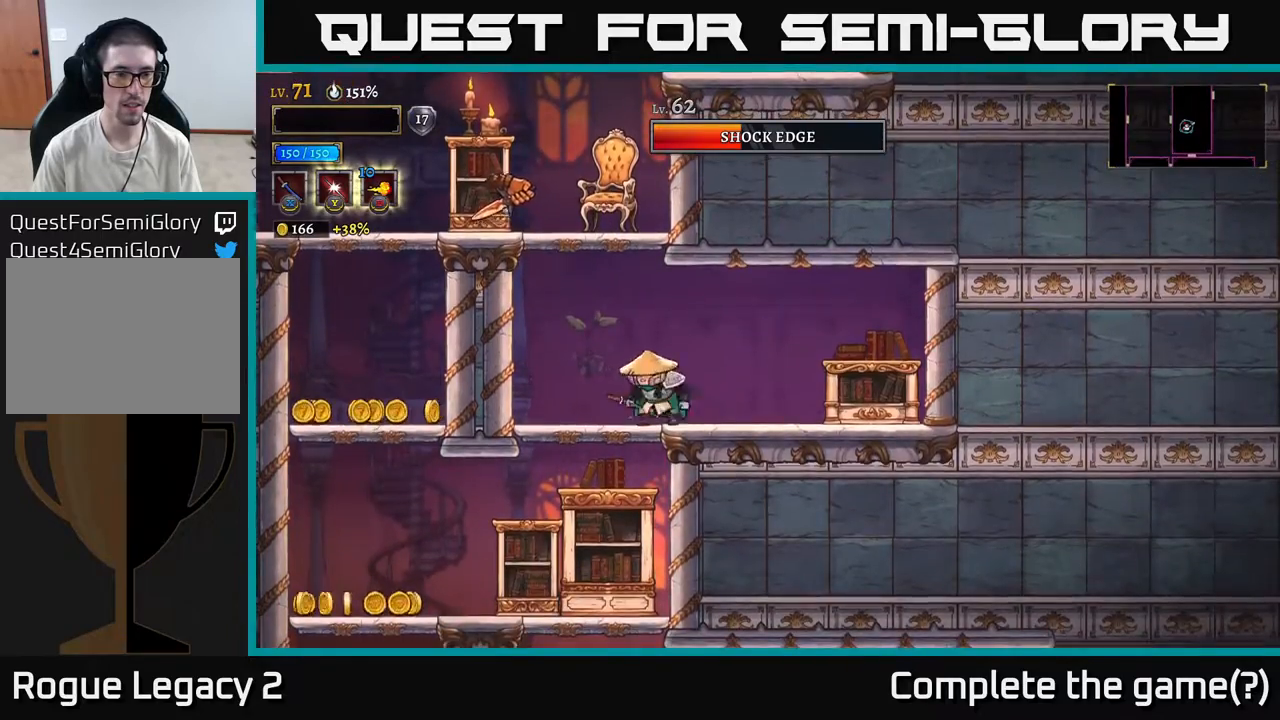
{"buttons": [], "left_stick": "left", "right_stick": "center", "events": [[83, "left_stick", "left"], [300, "A", "down"], [300, "left_stick", "down"], [417, "A", "up"], [450, "left_stick", "left"]]}
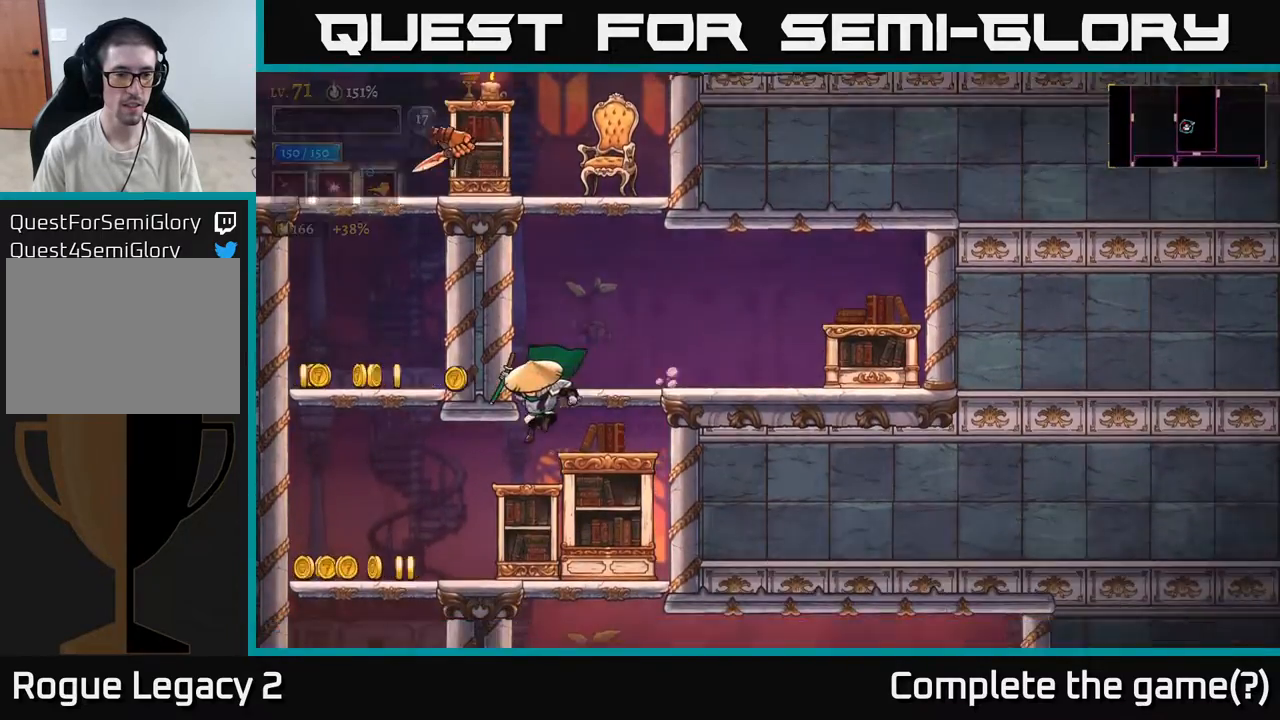
{"buttons": [], "left_stick": "left", "right_stick": "center", "events": [[167, "left_stick", "down"], [267, "A", "down"], [333, "left_stick", "left"], [367, "A", "up"]]}
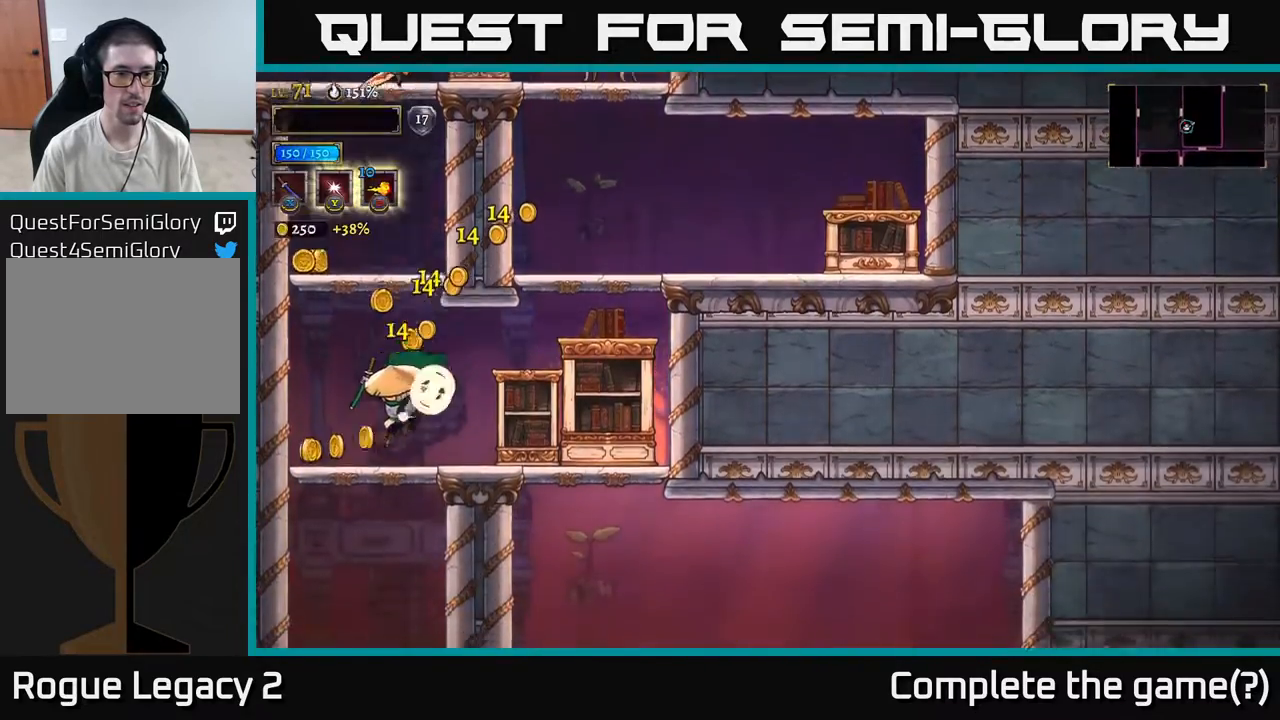
{"buttons": [], "left_stick": "right", "right_stick": "center", "events": [[217, "A", "down"], [333, "left_stick", "right"], [467, "A", "up"]]}
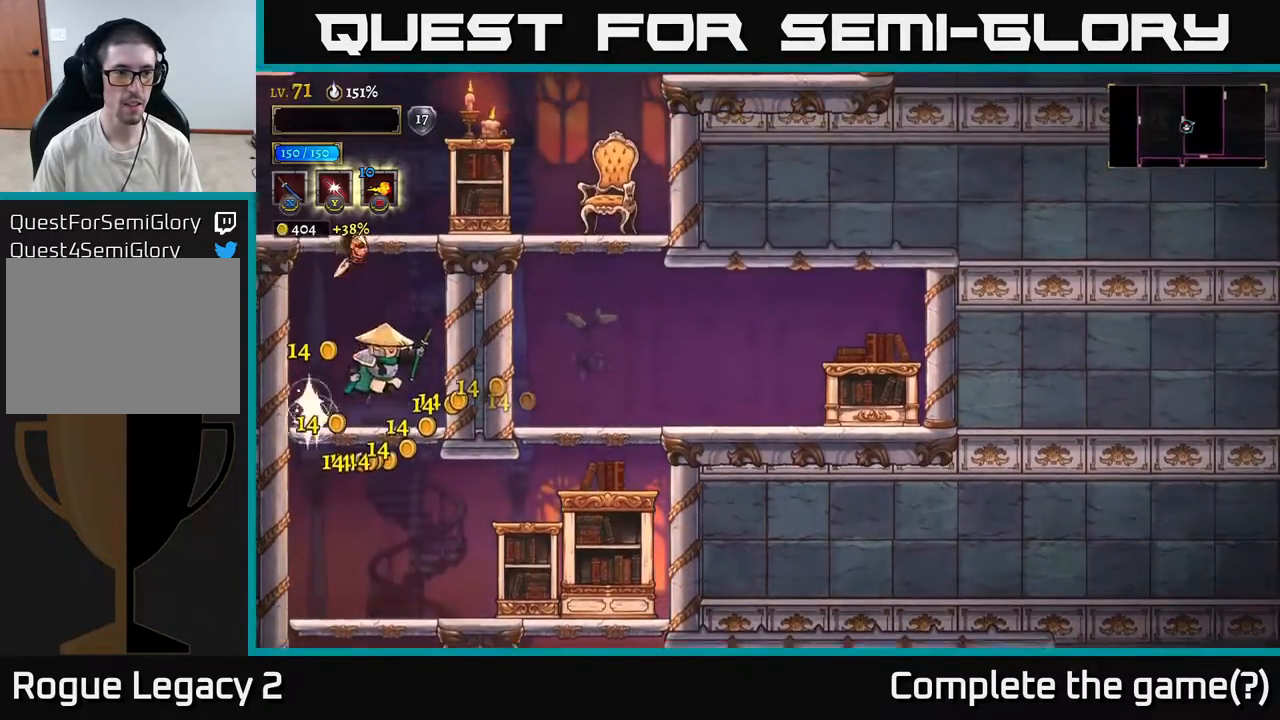
{"buttons": ["A", "X"], "left_stick": "center", "right_stick": "center", "events": [[267, "left_stick", "left"], [283, "A", "down"], [367, "X", "down"], [400, "left_stick", "center"]]}
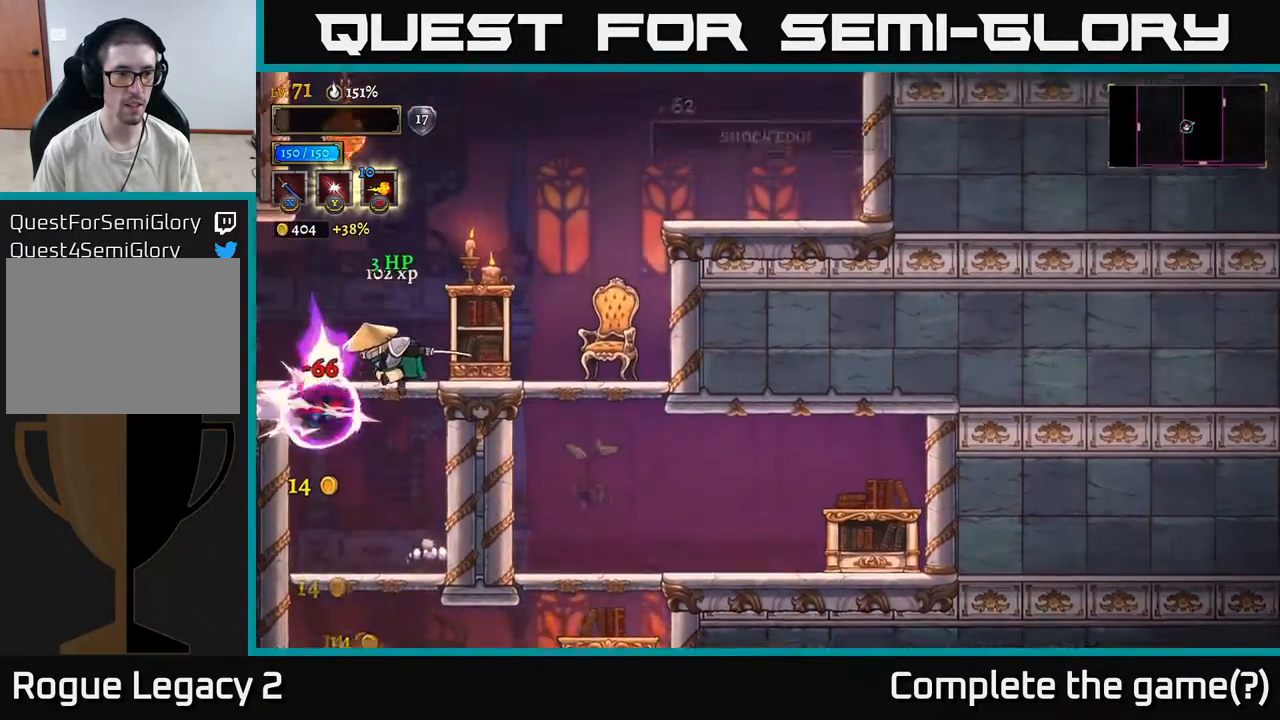
{"buttons": [], "left_stick": "left", "right_stick": "center", "events": [[117, "X", "up"], [133, "left_stick", "right"], [417, "A", "up"], [433, "left_stick", "left"]]}
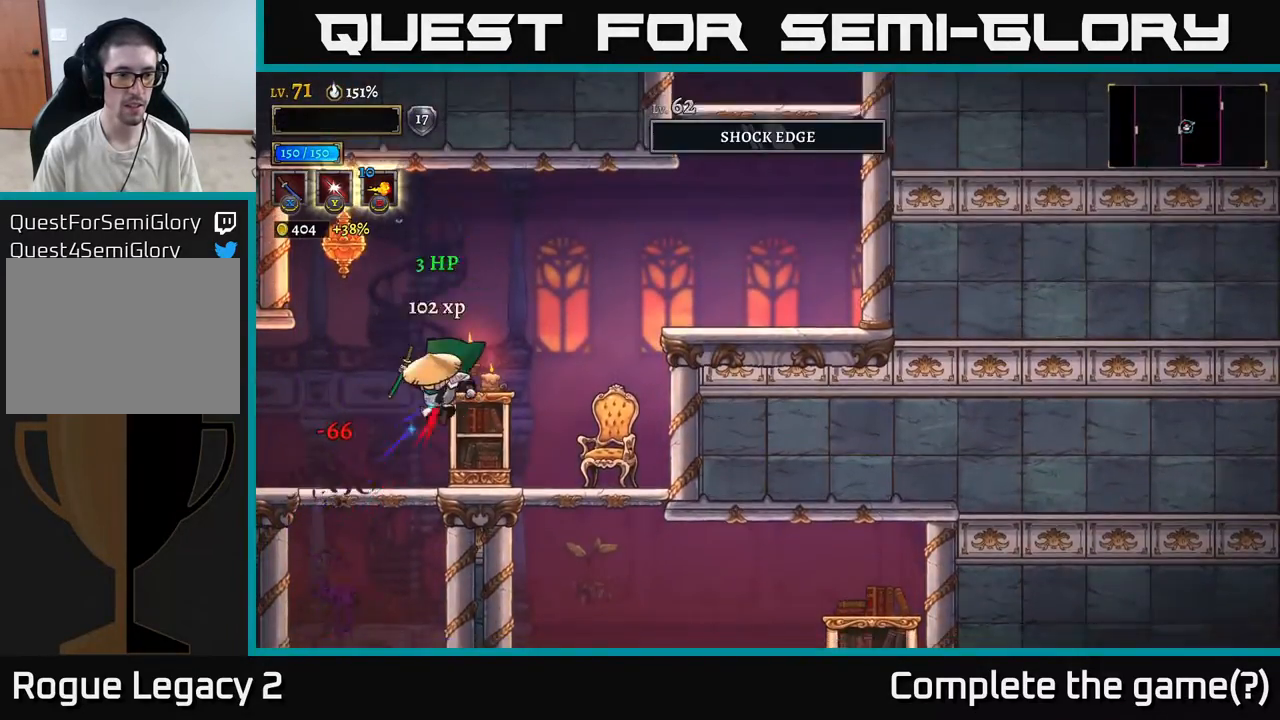
{"buttons": ["A"], "left_stick": "left", "right_stick": "center", "events": [[67, "left_stick", "center"], [117, "left_stick", "right"], [433, "A", "down"], [483, "left_stick", "left"]]}
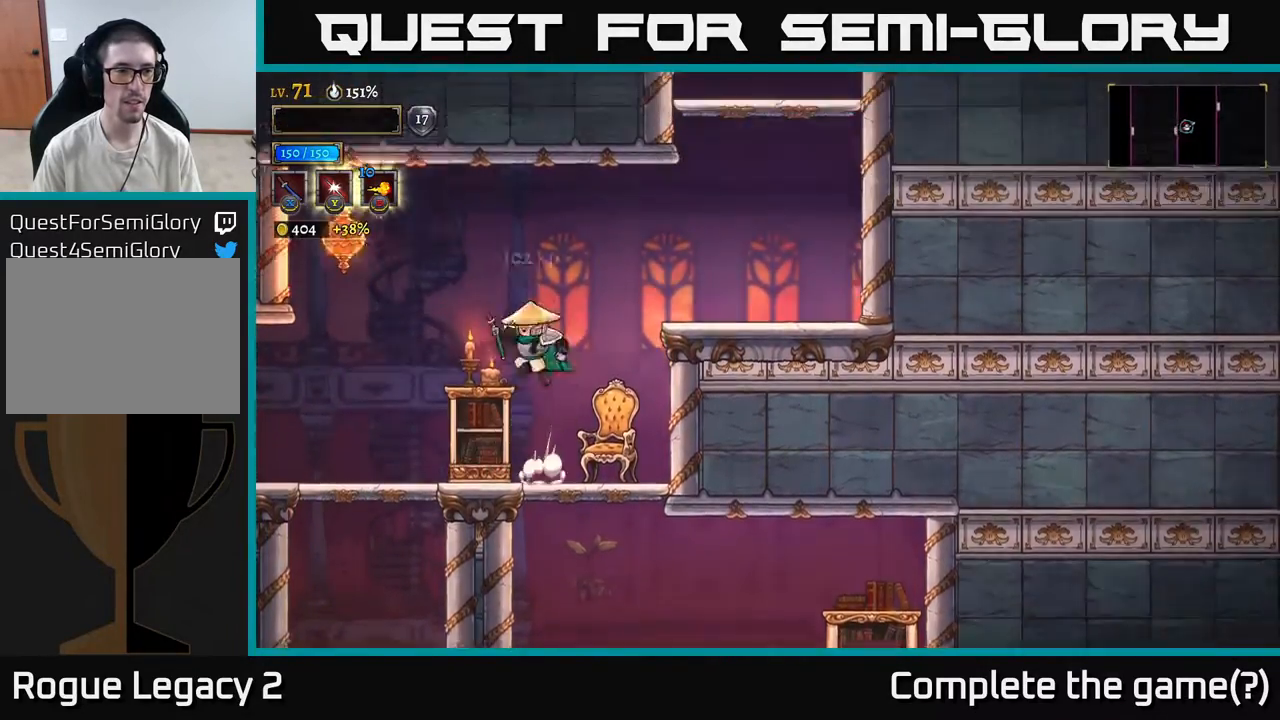
{"buttons": [], "left_stick": "center", "right_stick": "center", "events": [[50, "X", "down"], [300, "X", "up"], [350, "left_stick", "center"], [467, "A", "up"]]}
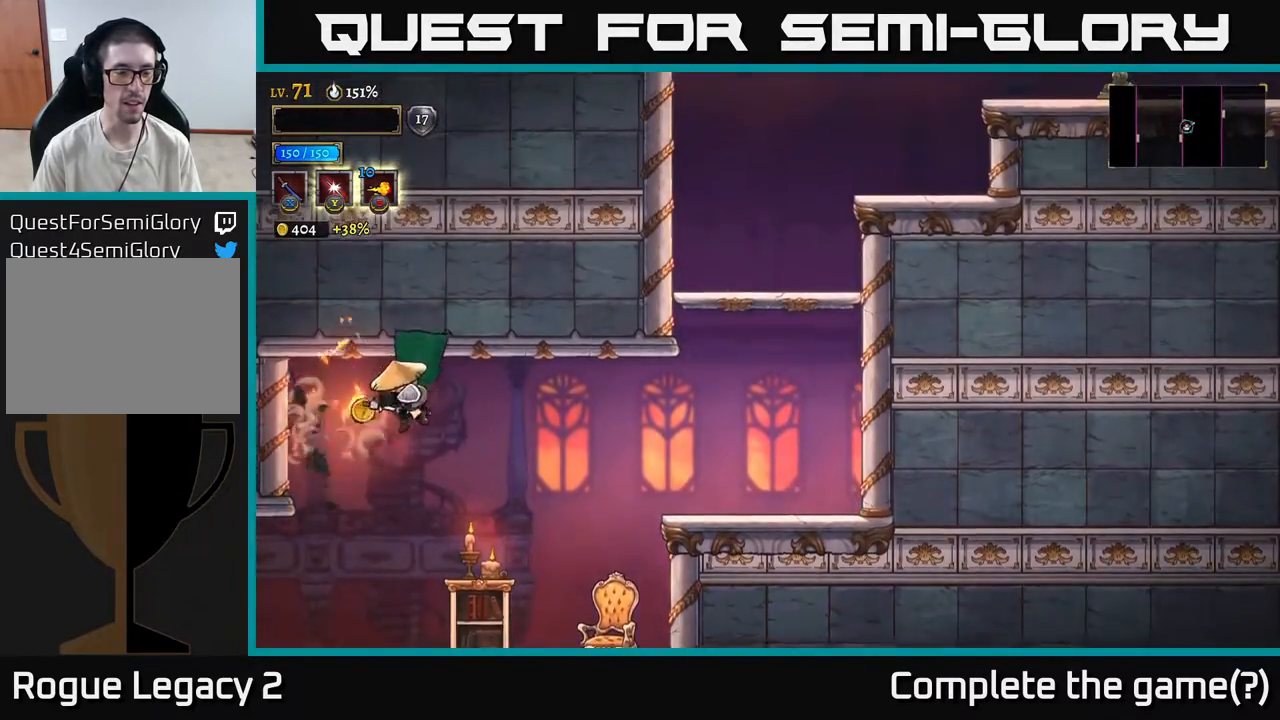
{"buttons": [], "left_stick": "left", "right_stick": "center", "events": [[133, "left_stick", "left"]]}
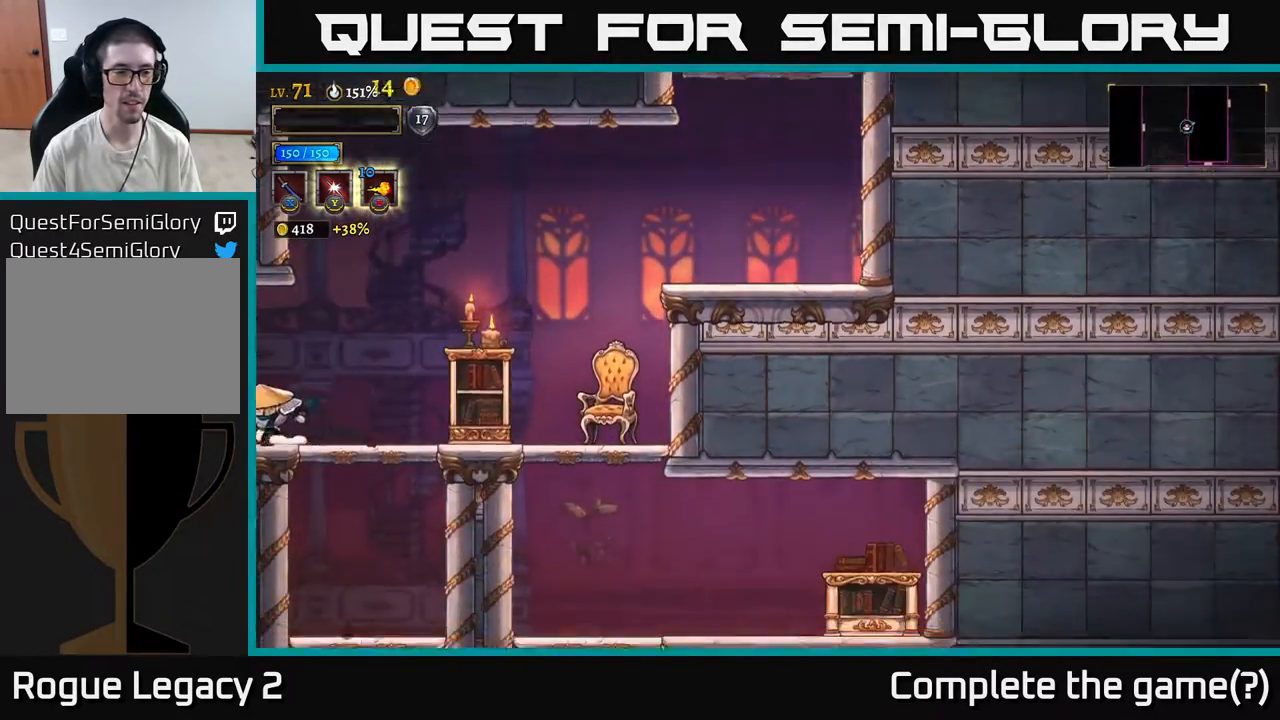
{"buttons": [], "left_stick": "left", "right_stick": "center", "events": [[400, "left_stick", "center"], [500, "left_stick", "left"]]}
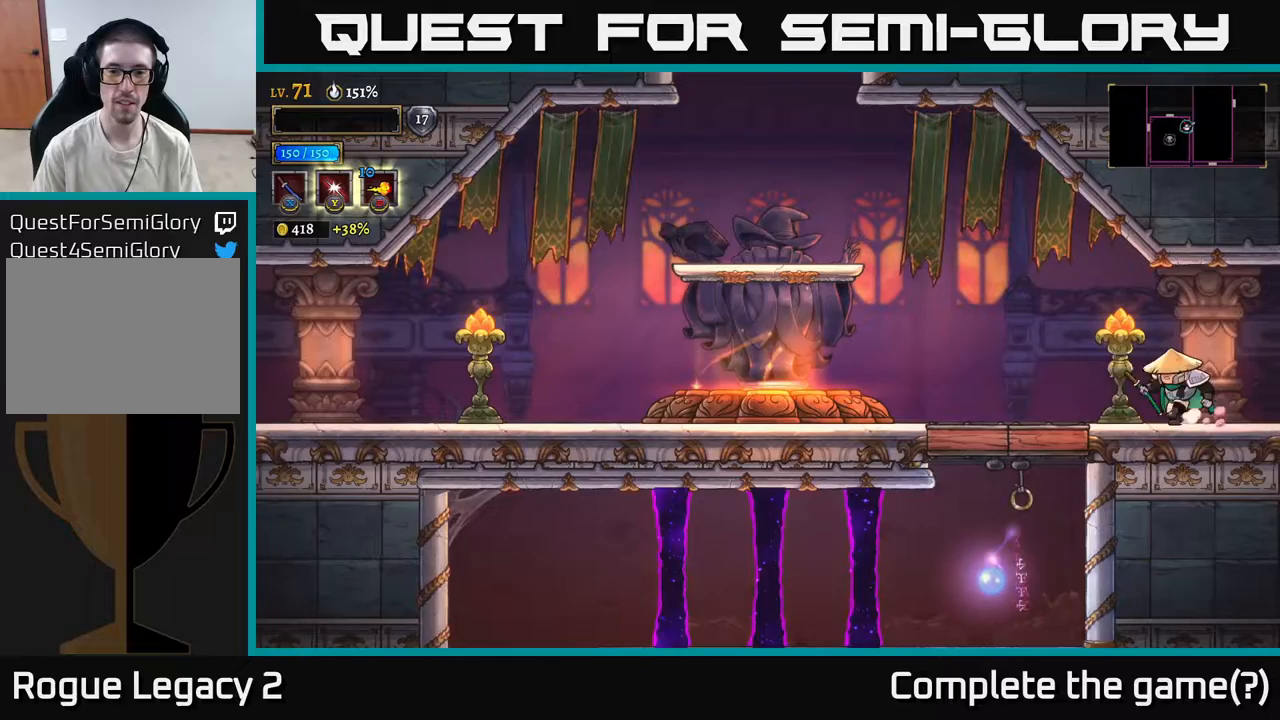
{"buttons": ["L2"], "left_stick": "left", "right_stick": "center", "events": [[333, "L2", "down"]]}
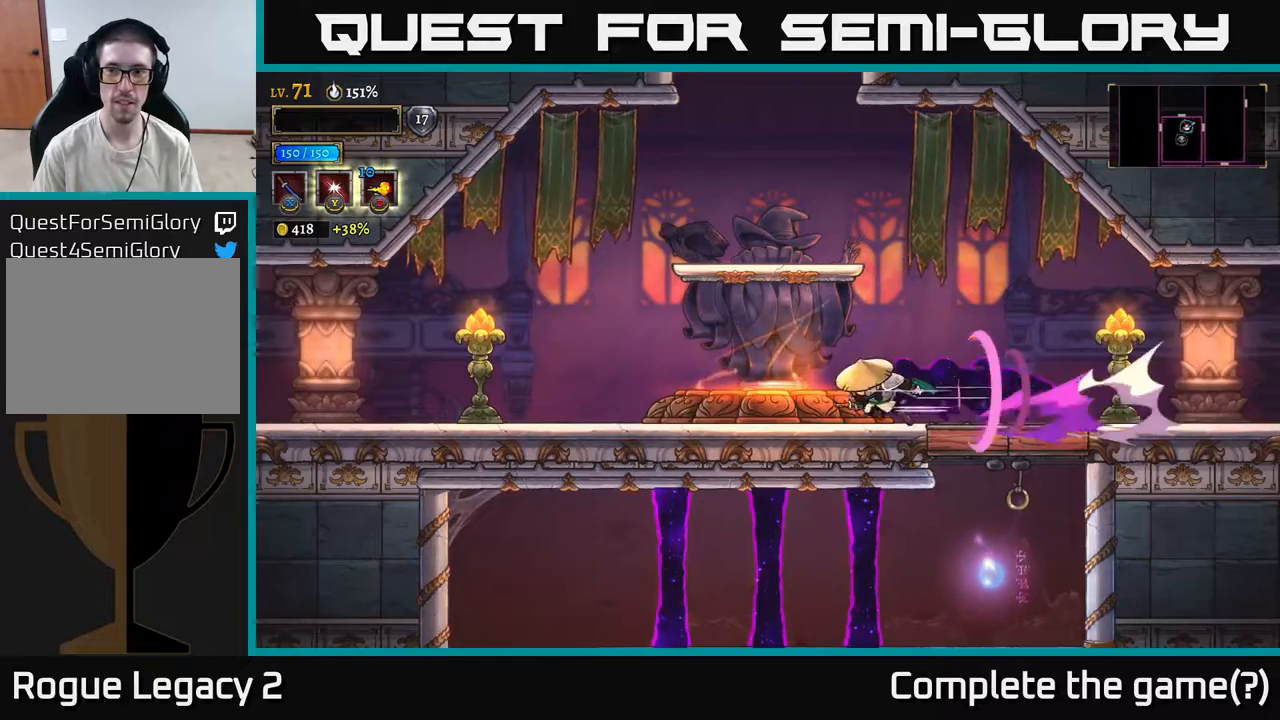
{"buttons": [], "left_stick": "right", "right_stick": "down", "events": [[50, "L2", "up"], [200, "left_stick", "right"], [217, "right_stick", "down"]]}
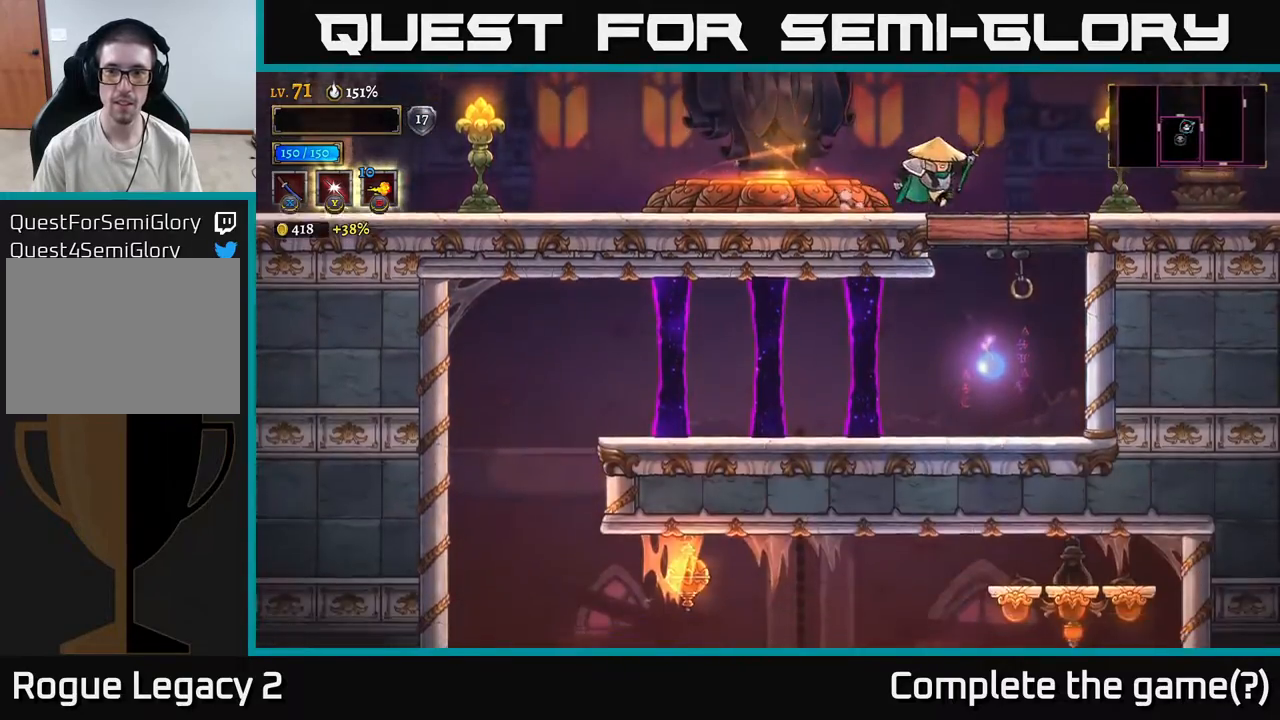
{"buttons": ["A"], "left_stick": "left", "right_stick": "center", "events": [[100, "left_stick", "center"], [233, "left_stick", "left"], [300, "right_stick", "center"], [417, "A", "down"]]}
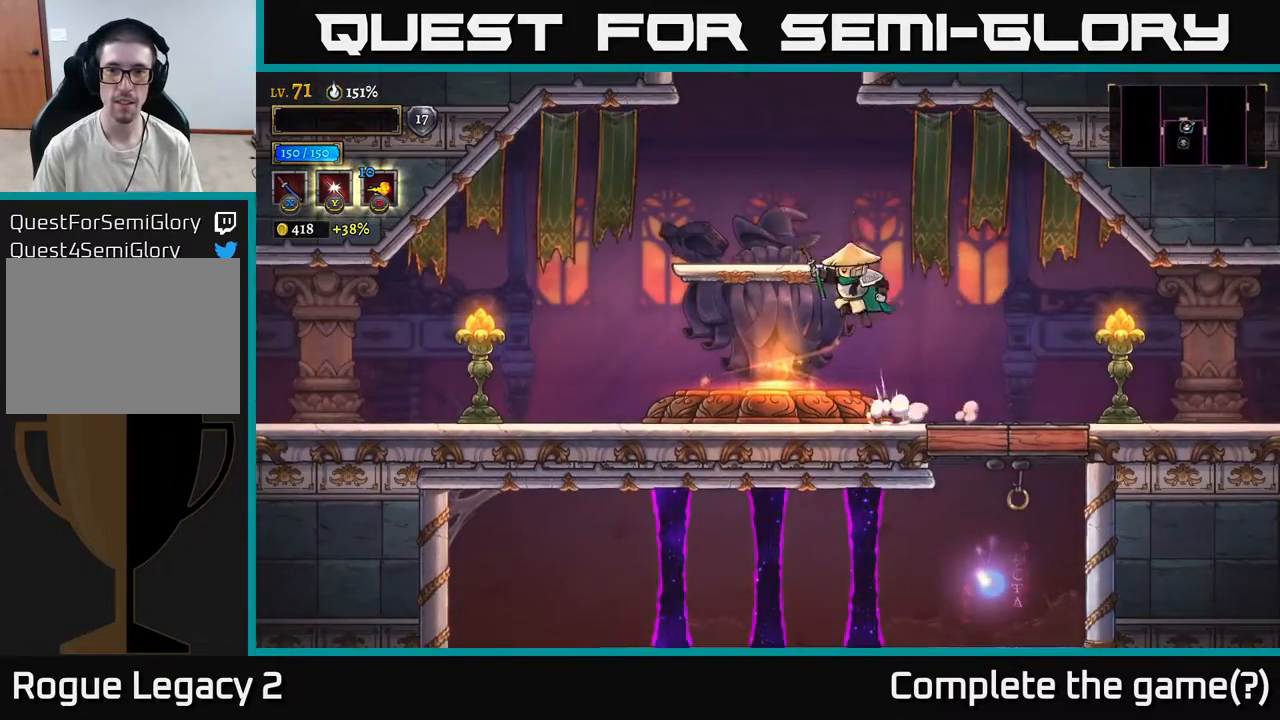
{"buttons": [], "left_stick": "left", "right_stick": "center", "events": [[133, "A", "up"]]}
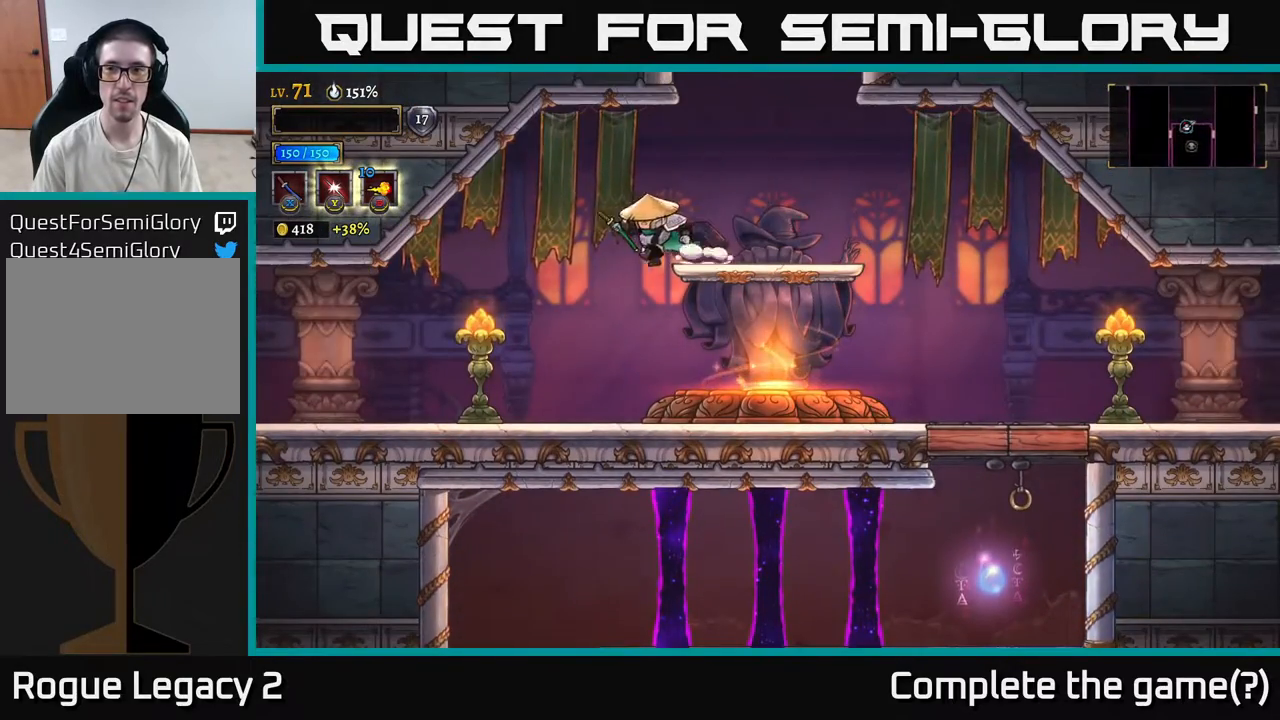
{"buttons": [], "left_stick": "right", "right_stick": "center", "events": [[417, "left_stick", "right"]]}
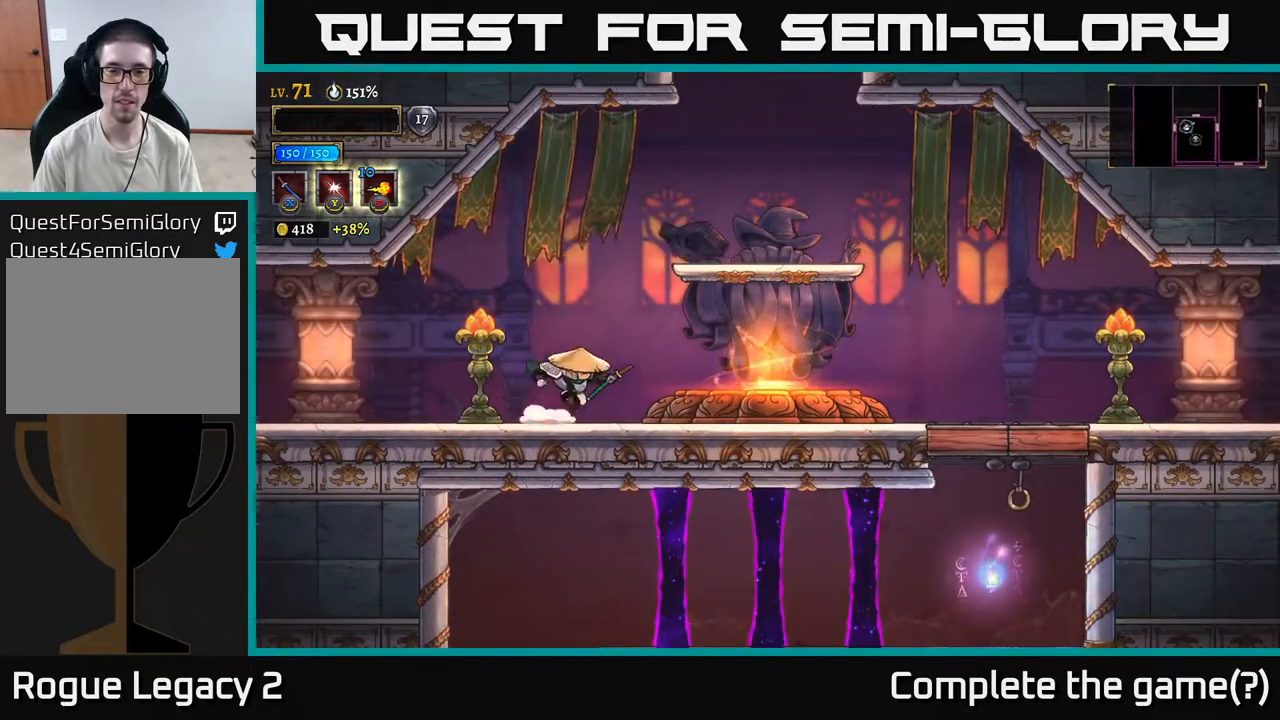
{"buttons": [], "left_stick": "right", "right_stick": "center", "events": [[50, "A", "down"], [300, "A", "up"]]}
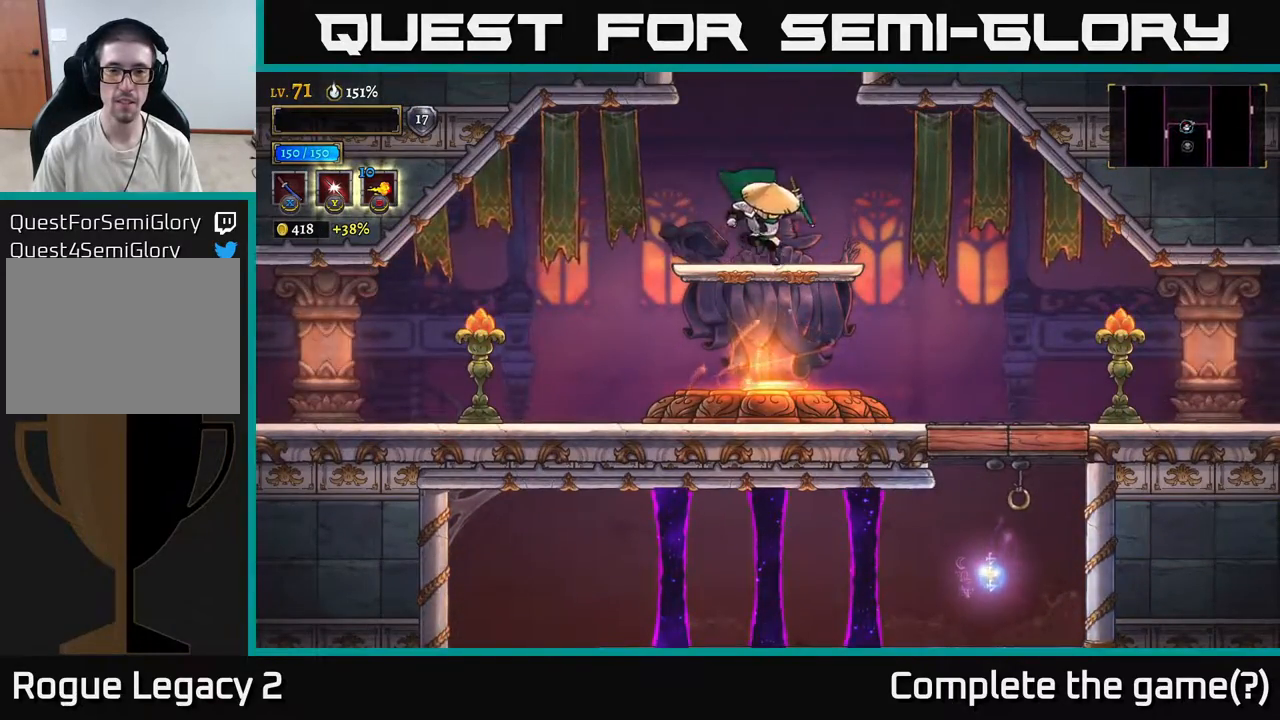
{"buttons": ["A"], "left_stick": "center", "right_stick": "center", "events": [[133, "left_stick", "center"], [150, "A", "down"], [183, "left_stick", "left"], [283, "left_stick", "center"]]}